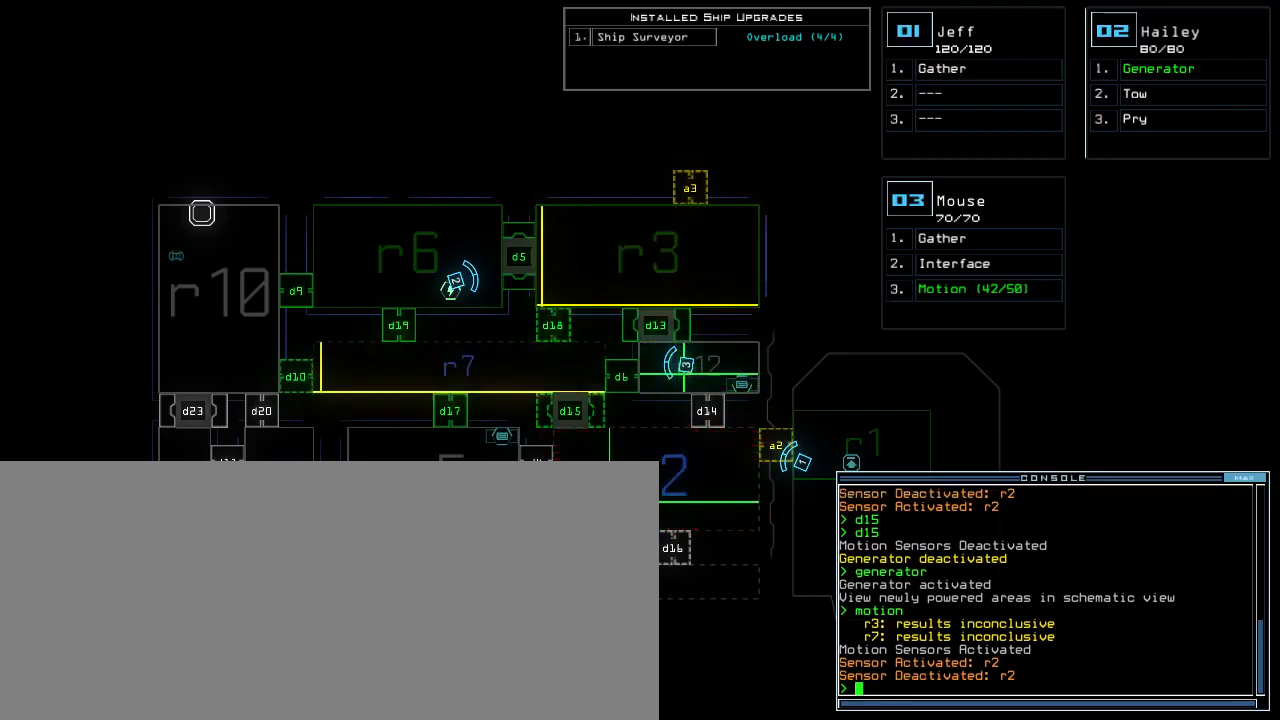
Gameplay with keyboard; each line is a JSON object with the keys held at the frame after it. "events" lists presses ("down") and releases ("up") of ".", "0", "1", "2", "3", "4", "5", "6", "7", "8", "9", "a", "b", "backspace", "c", "caps_lock", "comma", "ctrl_l", "ctrl_r", "d", "down", "e", "equals", "escape", "f8", "g", "h", "i", "j", "k", "l", "left", "m", "minus", "n", "o", "p", "q", "quote", "r", "return", "right", "s", "semicolon", "shift_l", "shift_r", "space", "t", "tab", "tilde", "u", "up", "v", "w", "x", "y" and "z" between this image and that frame as [ms after this image, input, new state], when the widget could be followed in between. No other keys are recorded. Mouse input is not recorded. Not read: other_keys.
{"keys": [], "events": [[283, "c", "down"], [317, "c", "up"], [367, "c", "down"], [433, "return", "down"], [467, "c", "up"], [483, "return", "up"]]}
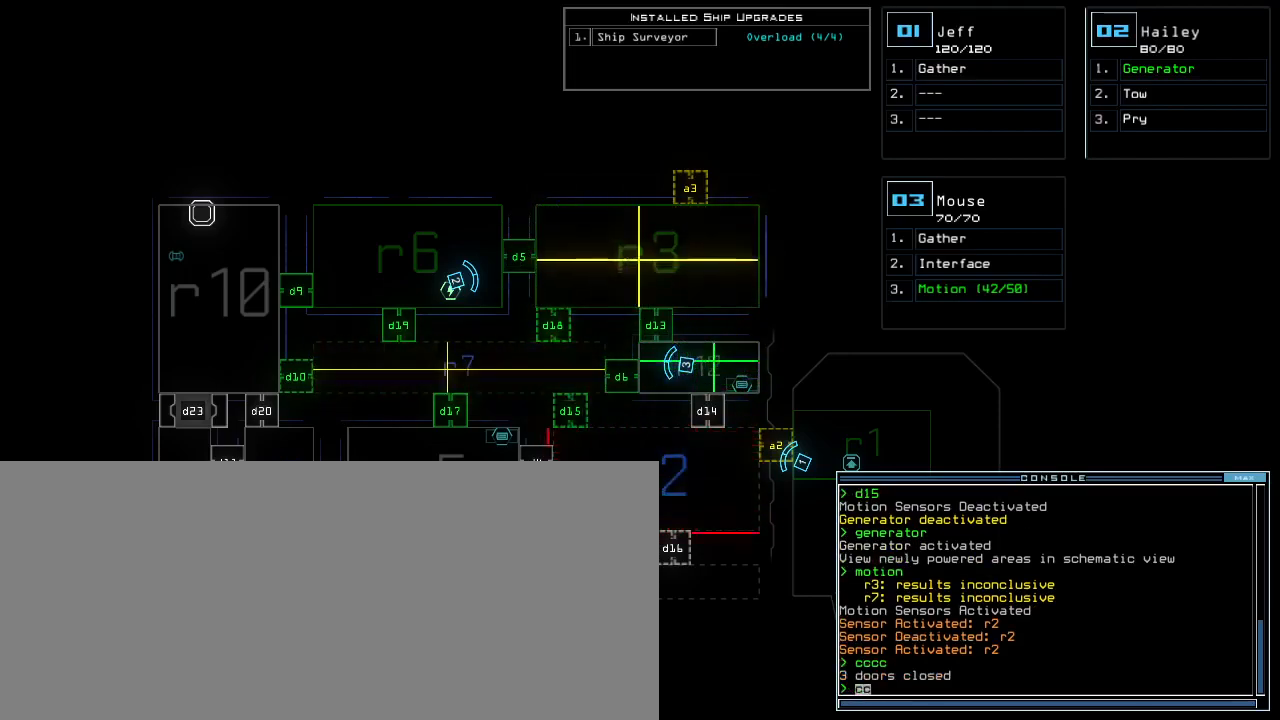
{"keys": [], "events": []}
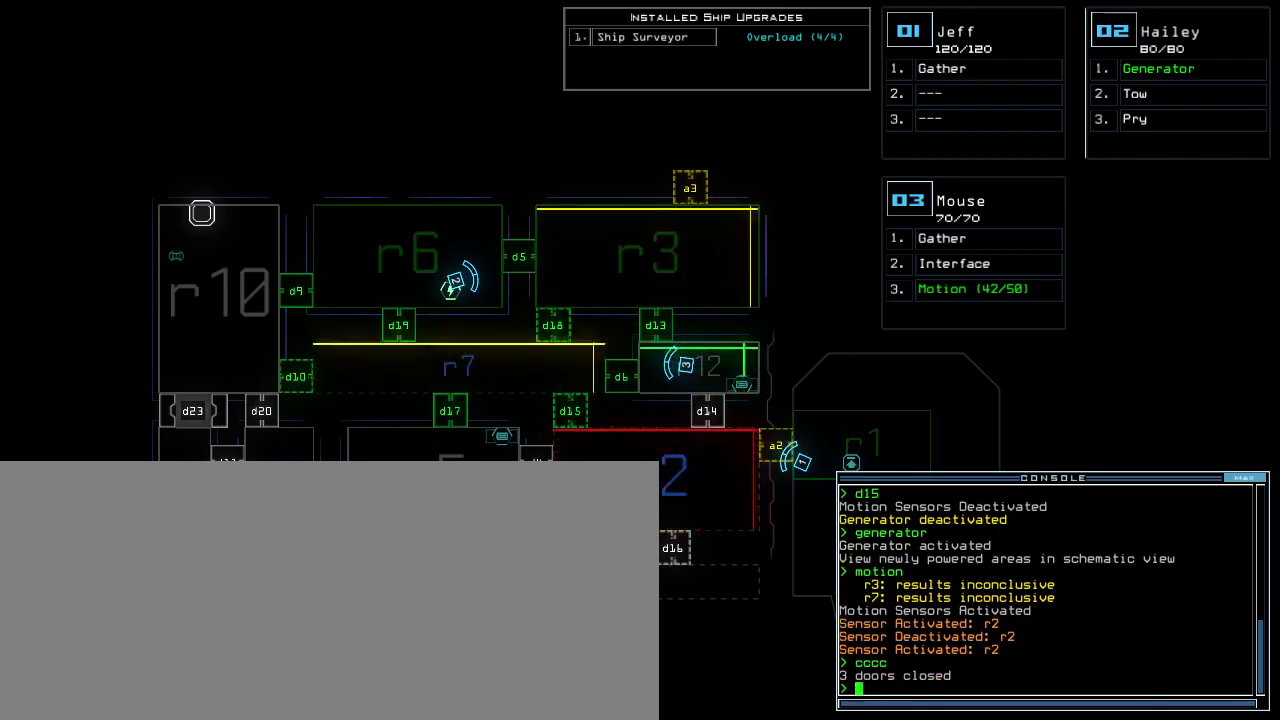
{"keys": ["d"], "events": [[467, "d", "down"]]}
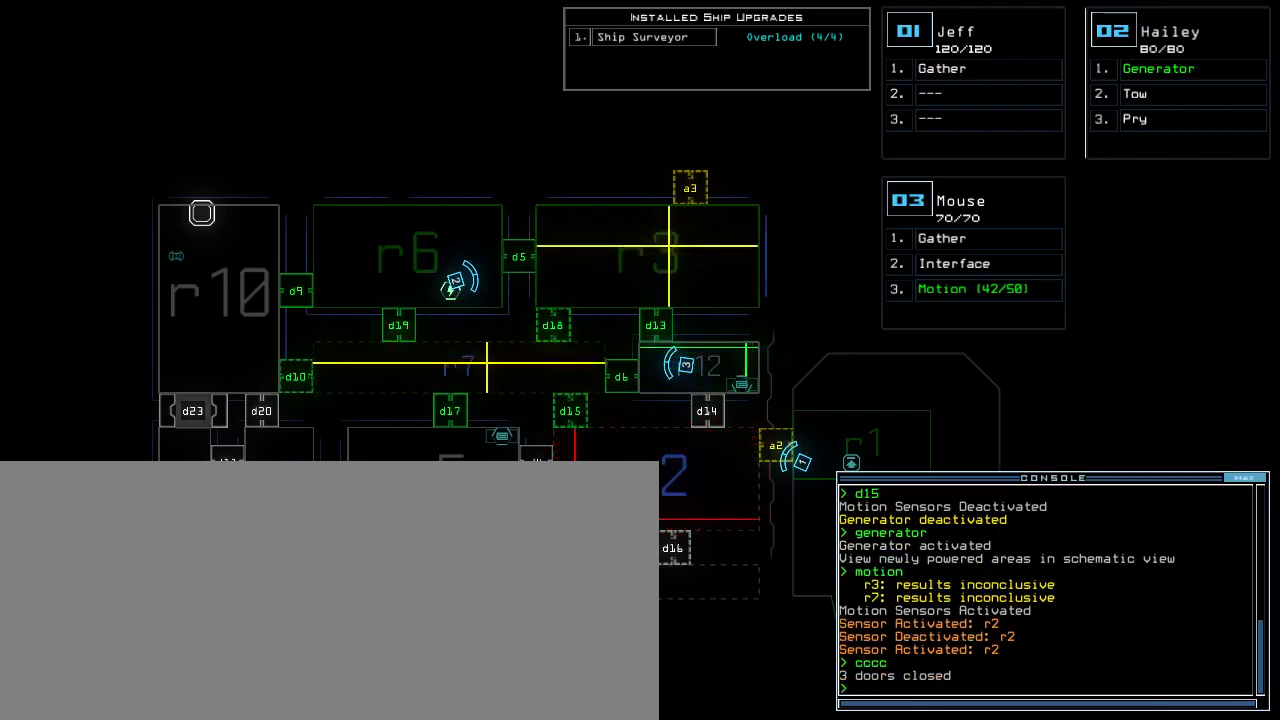
{"keys": [], "events": [[50, "d", "up"], [183, "1", "down"], [267, "1", "up"]]}
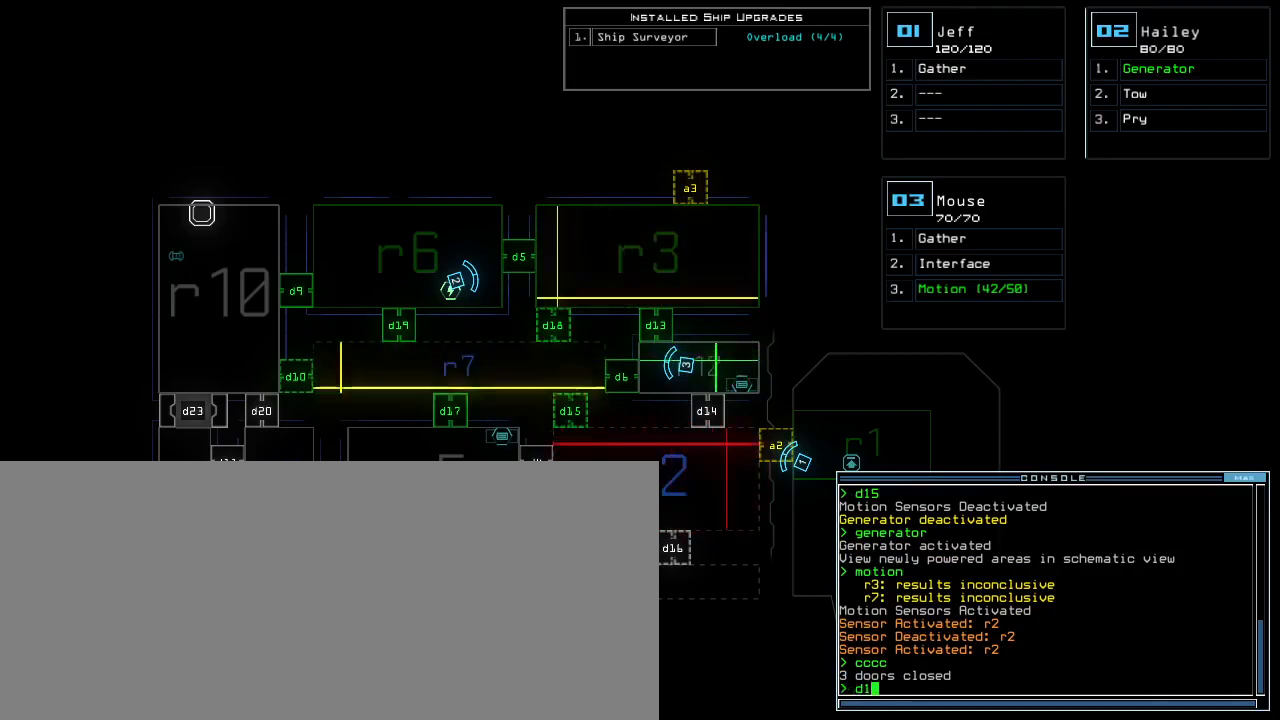
{"keys": [], "events": [[33, "5", "down"], [133, "5", "up"]]}
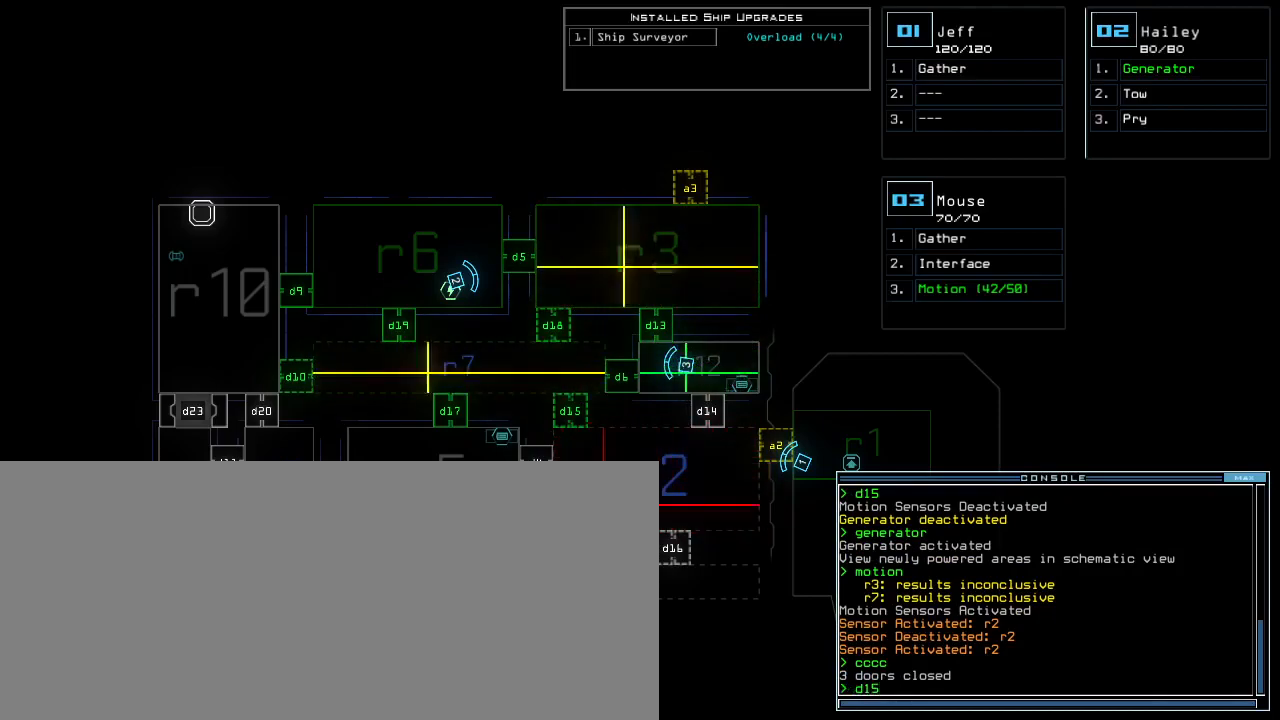
{"keys": [], "events": []}
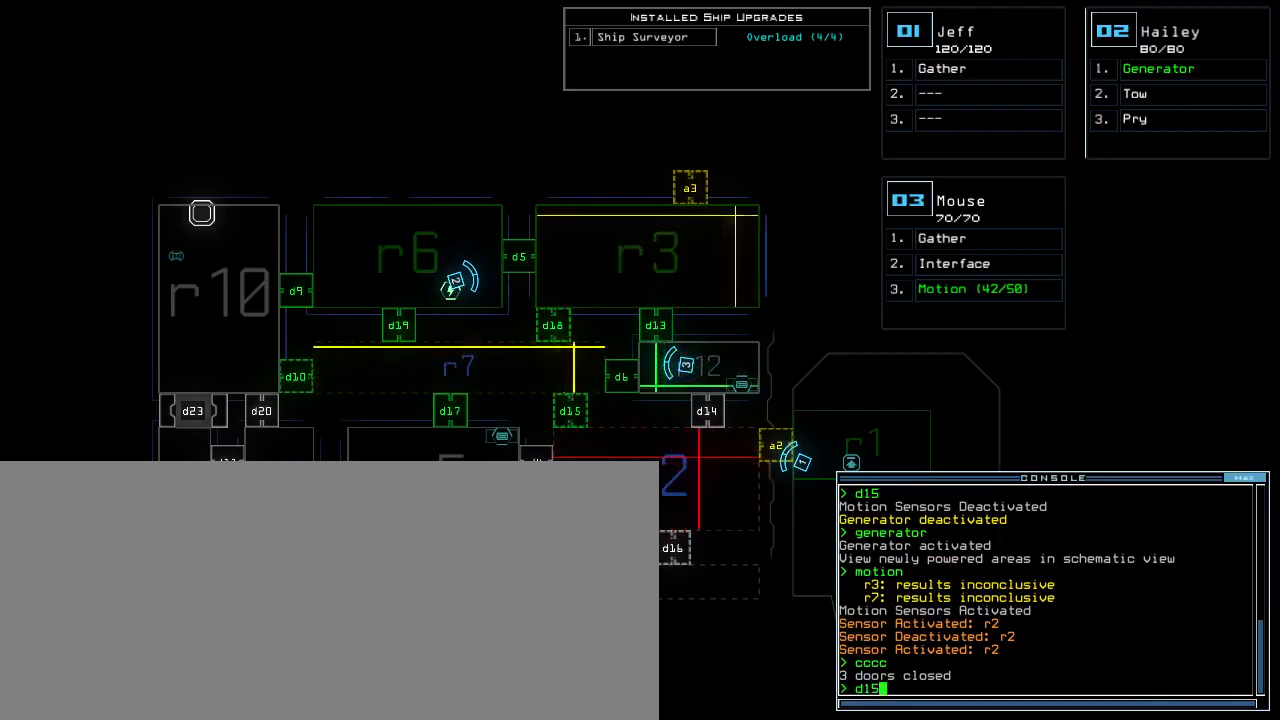
{"keys": [], "events": [[183, "return", "down"], [267, "return", "up"]]}
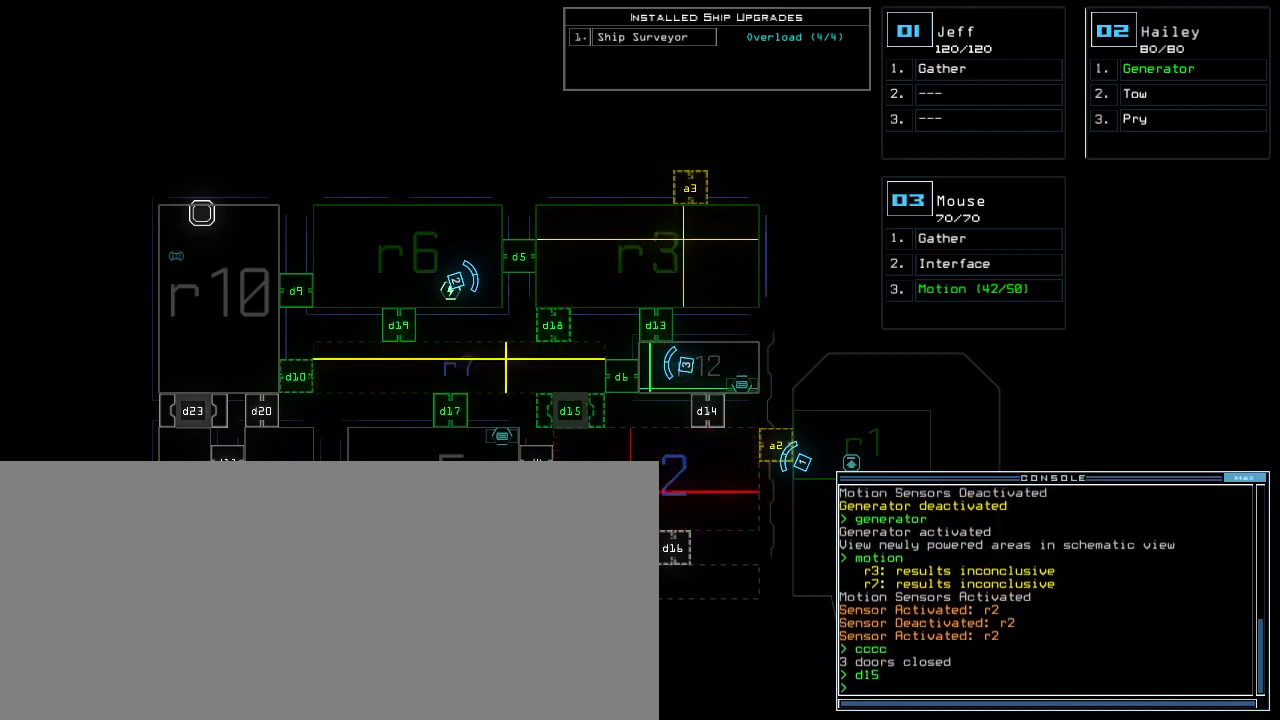
{"keys": [], "events": []}
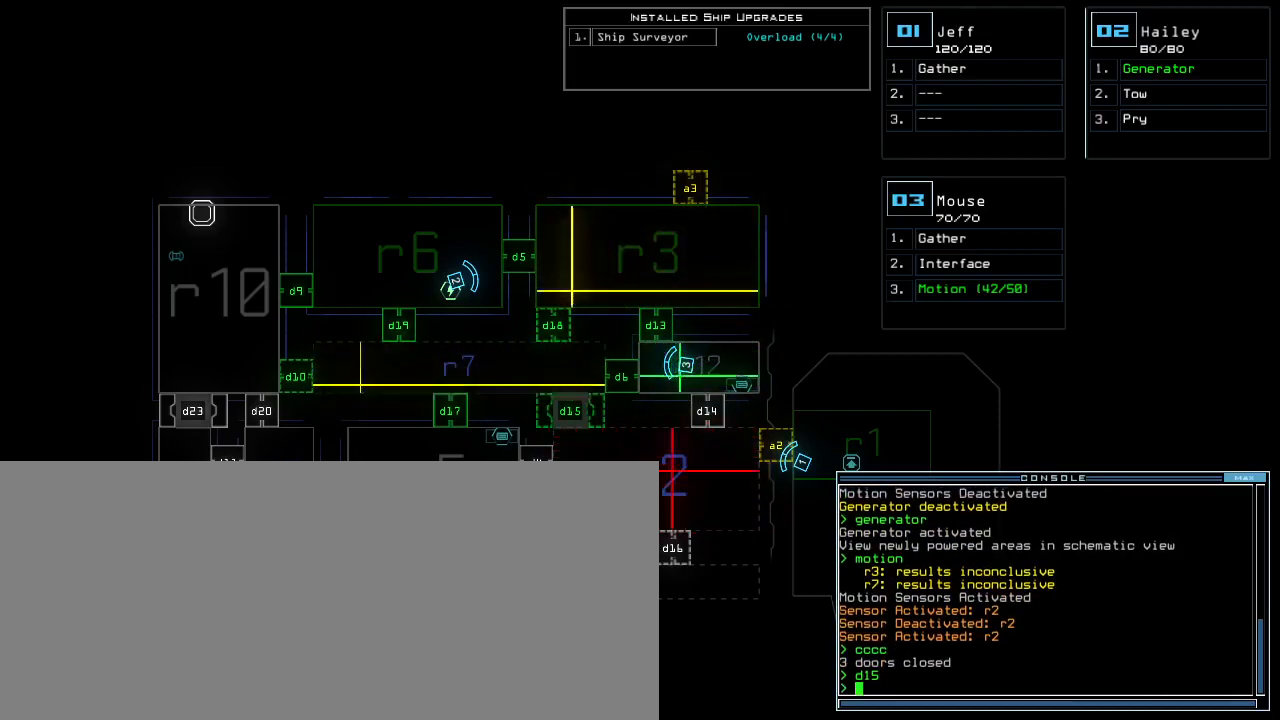
{"keys": [], "events": [[167, "c", "down"], [217, "c", "up"], [283, "c", "down"], [300, "return", "down"], [367, "c", "up"], [383, "return", "up"]]}
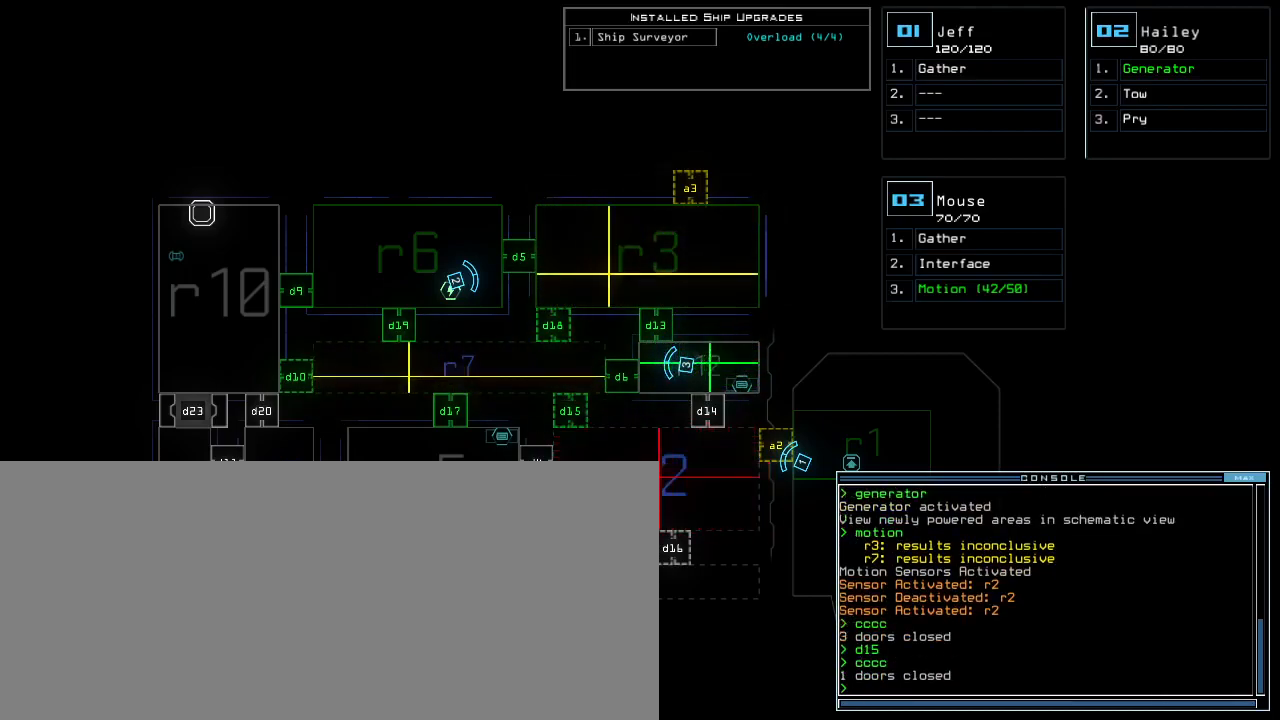
{"keys": [], "events": [[200, "d", "down"], [267, "d", "up"]]}
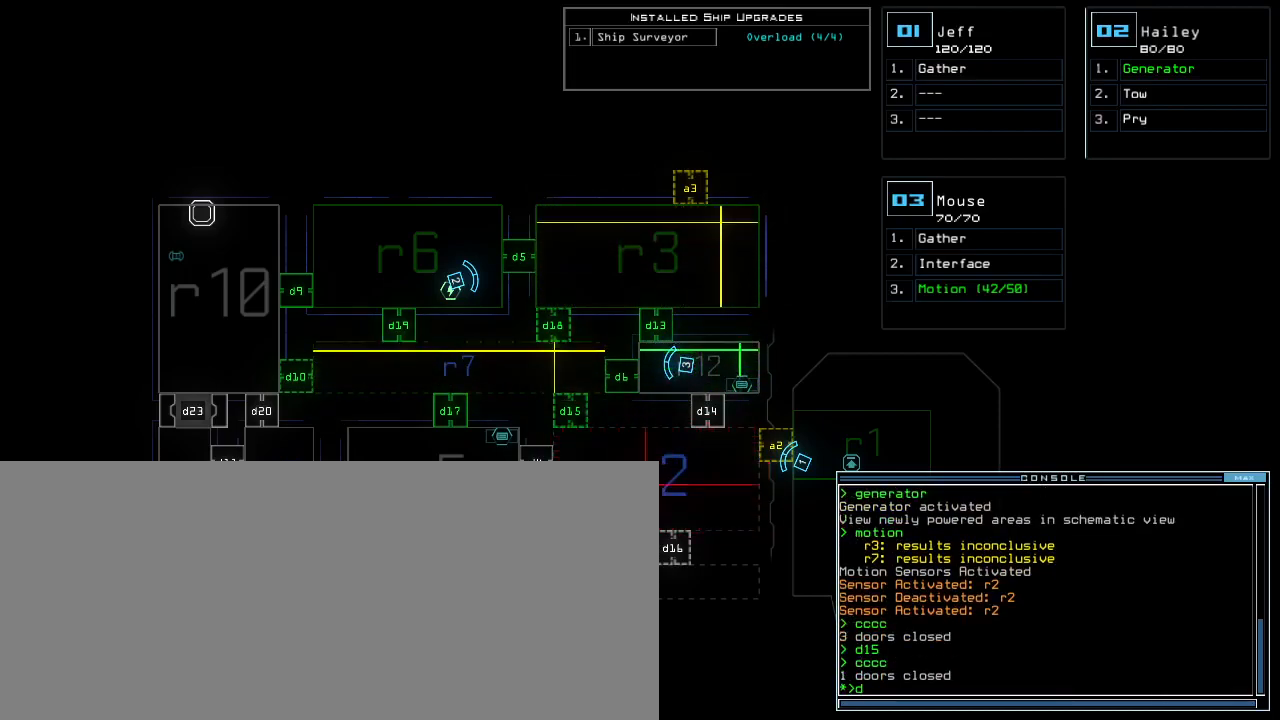
{"keys": [], "events": [[267, "5", "down"], [300, "return", "down"], [350, "5", "up"], [383, "return", "up"]]}
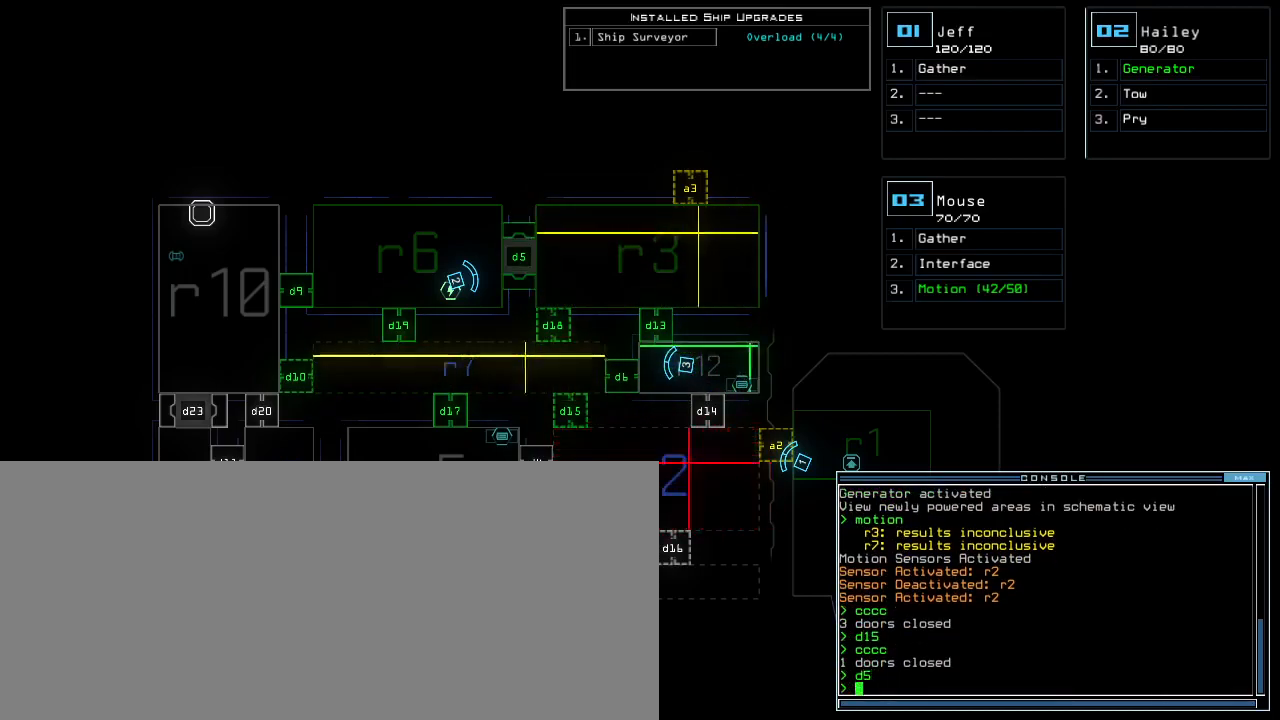
{"keys": [], "events": [[83, "d", "down"], [150, "d", "up"], [233, "d", "down"], [300, "d", "up"], [300, "space", "down"], [367, "a", "down"], [500, "a", "up"], [500, "space", "up"]]}
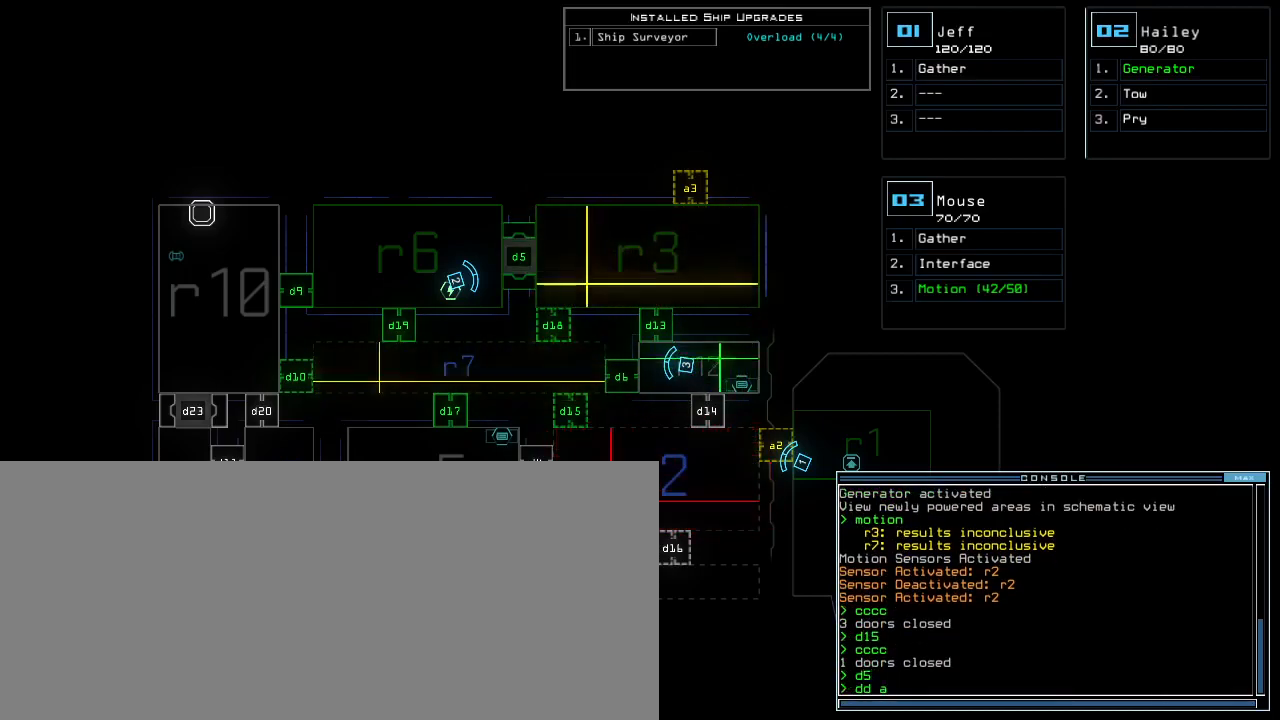
{"keys": [], "events": [[83, "3", "down"], [200, "3", "up"], [200, "return", "down"], [267, "return", "up"]]}
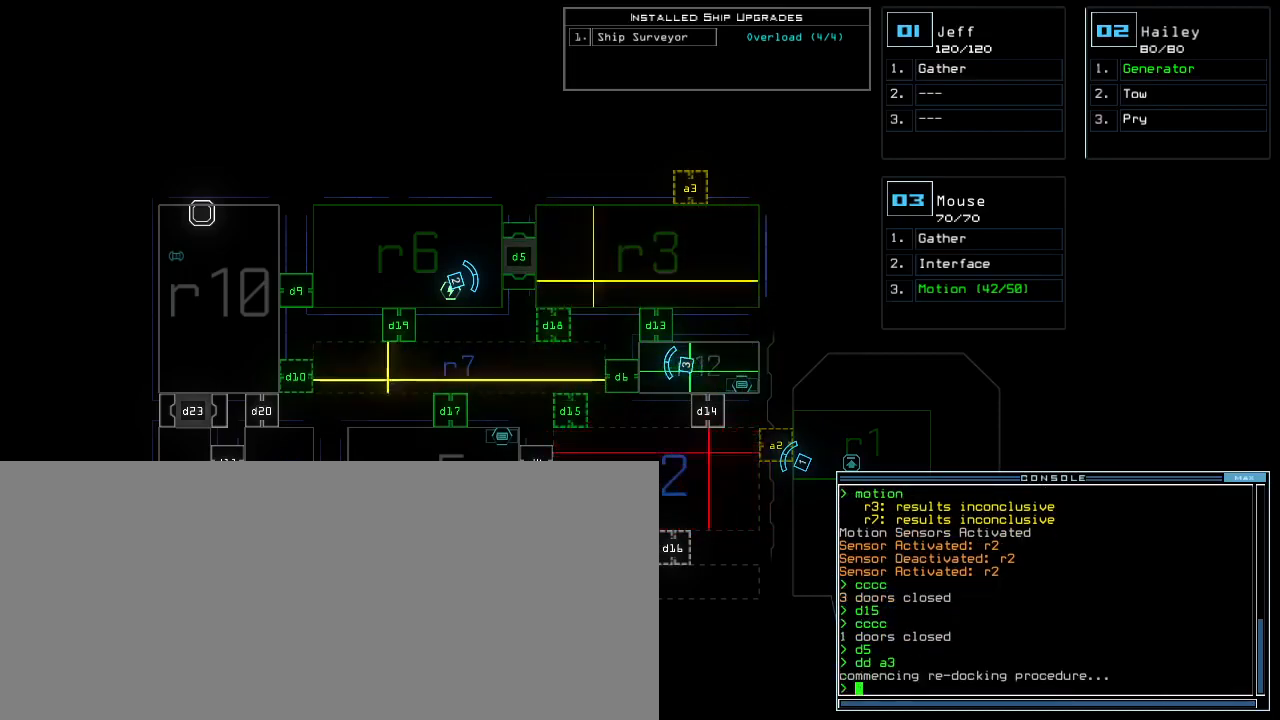
{"keys": ["3"], "events": [[33, "d", "down"], [100, "d", "up"], [250, "1", "down"], [333, "1", "up"], [433, "3", "down"]]}
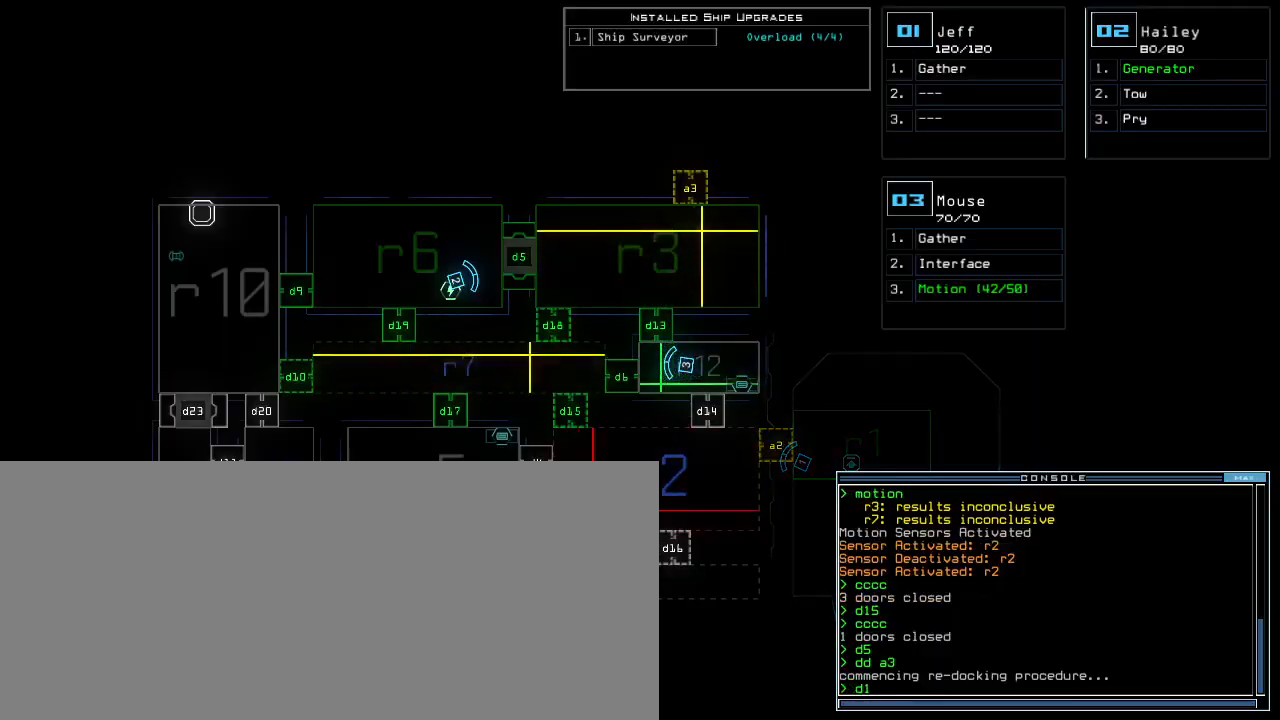
{"keys": [], "events": [[50, "3", "up"], [50, "return", "down"], [117, "return", "up"]]}
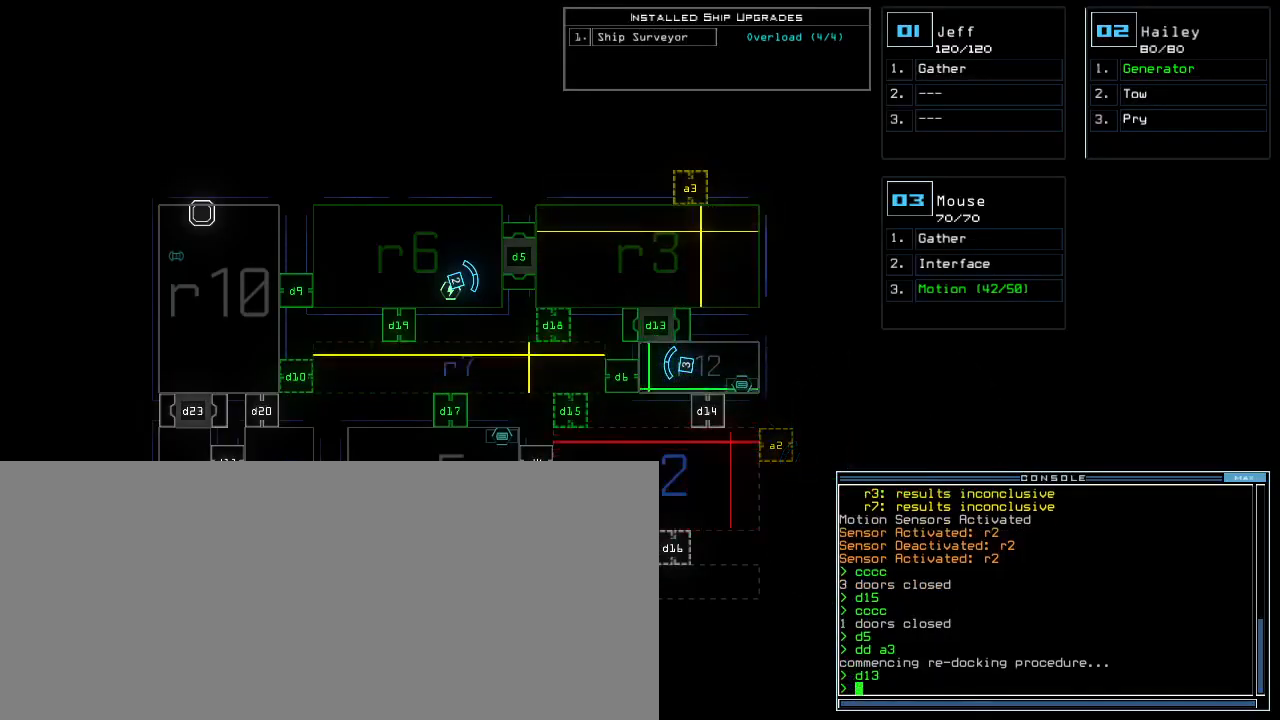
{"keys": ["left", "up"], "events": [[250, "2", "down"], [283, "up", "down"], [317, "2", "up"], [333, "m", "down"], [433, "m", "up"], [467, "left", "down"]]}
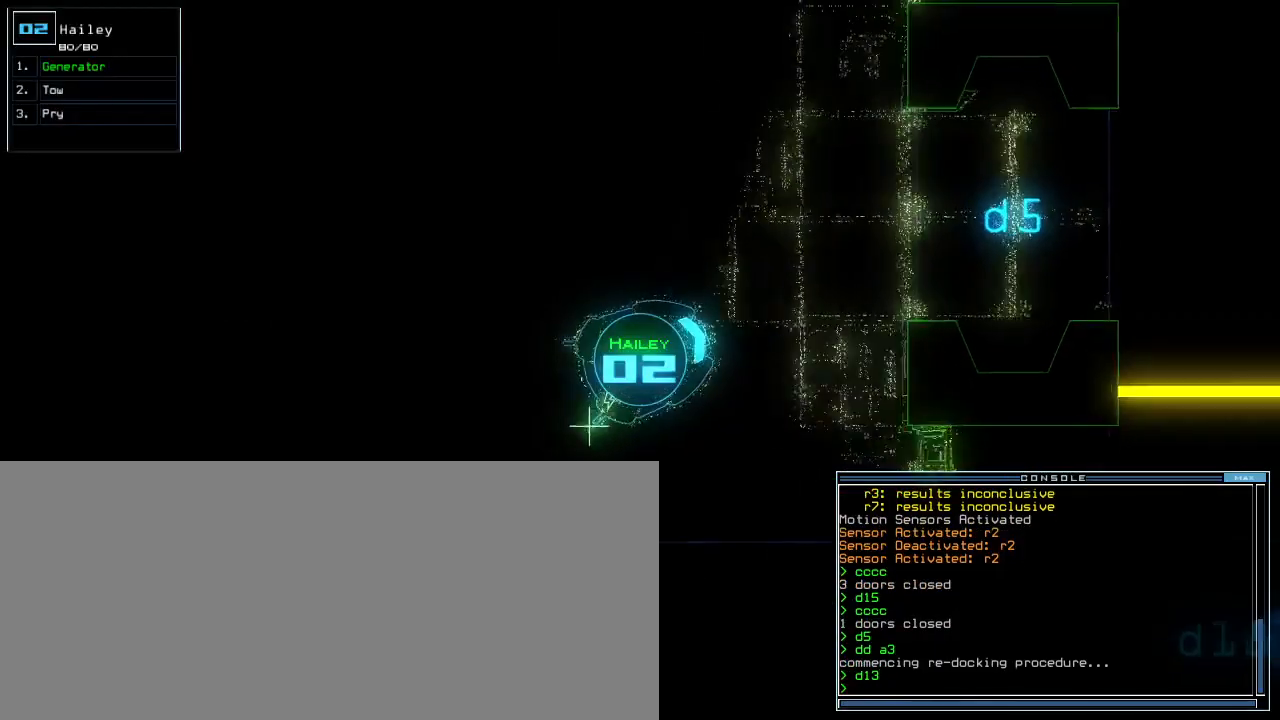
{"keys": ["up"], "events": [[83, "left", "up"], [100, "space", "down"], [183, "space", "up"], [200, "right", "down"], [300, "right", "up"]]}
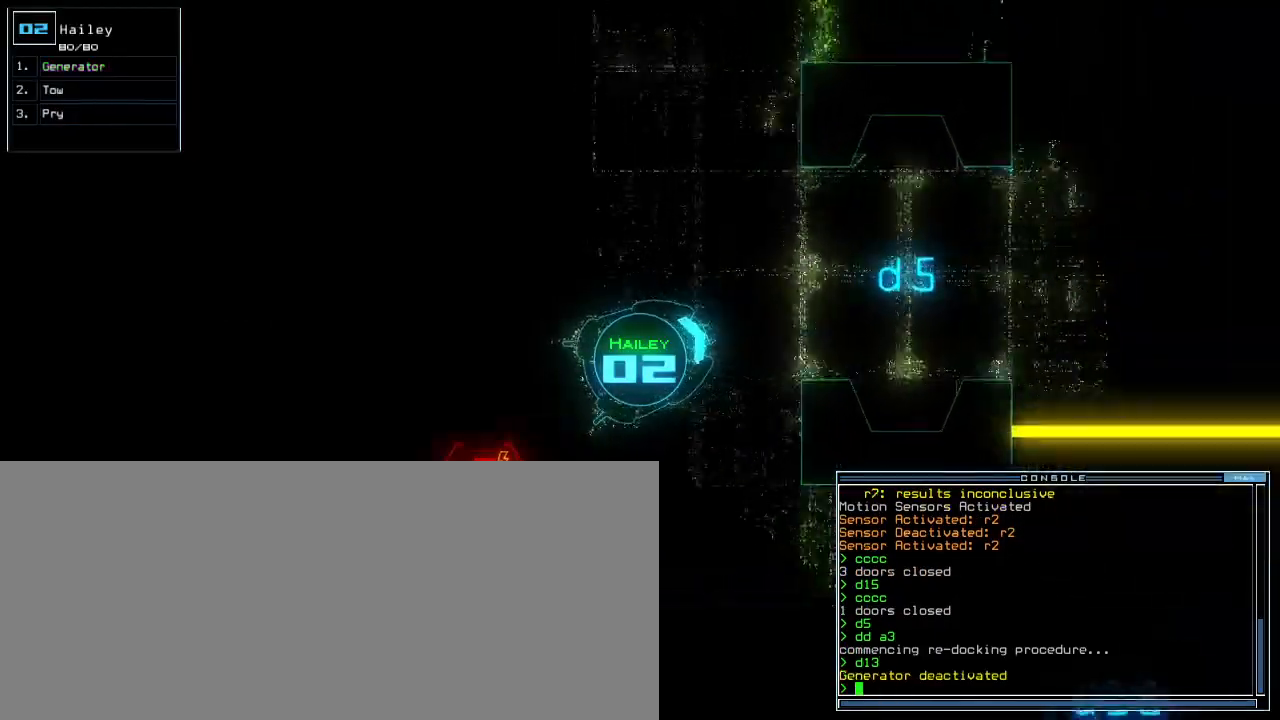
{"keys": ["up"], "events": [[450, "right", "down"], [483, "right", "up"]]}
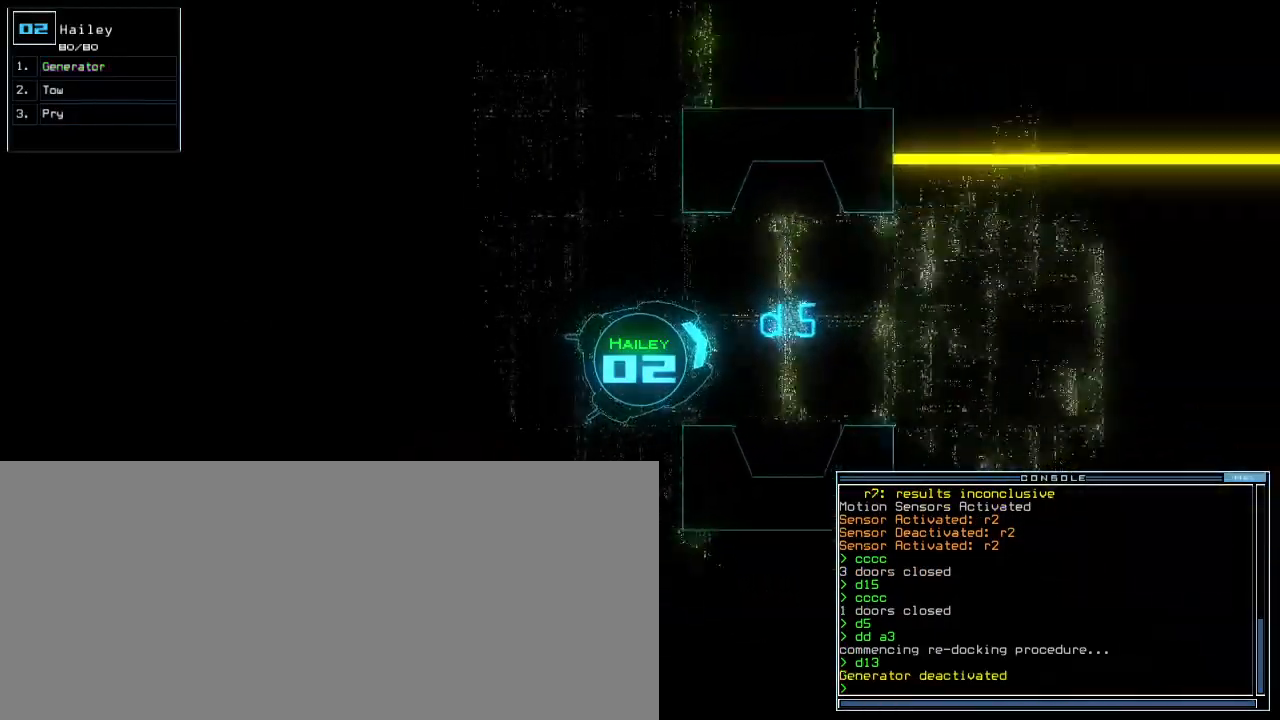
{"keys": ["up"], "events": []}
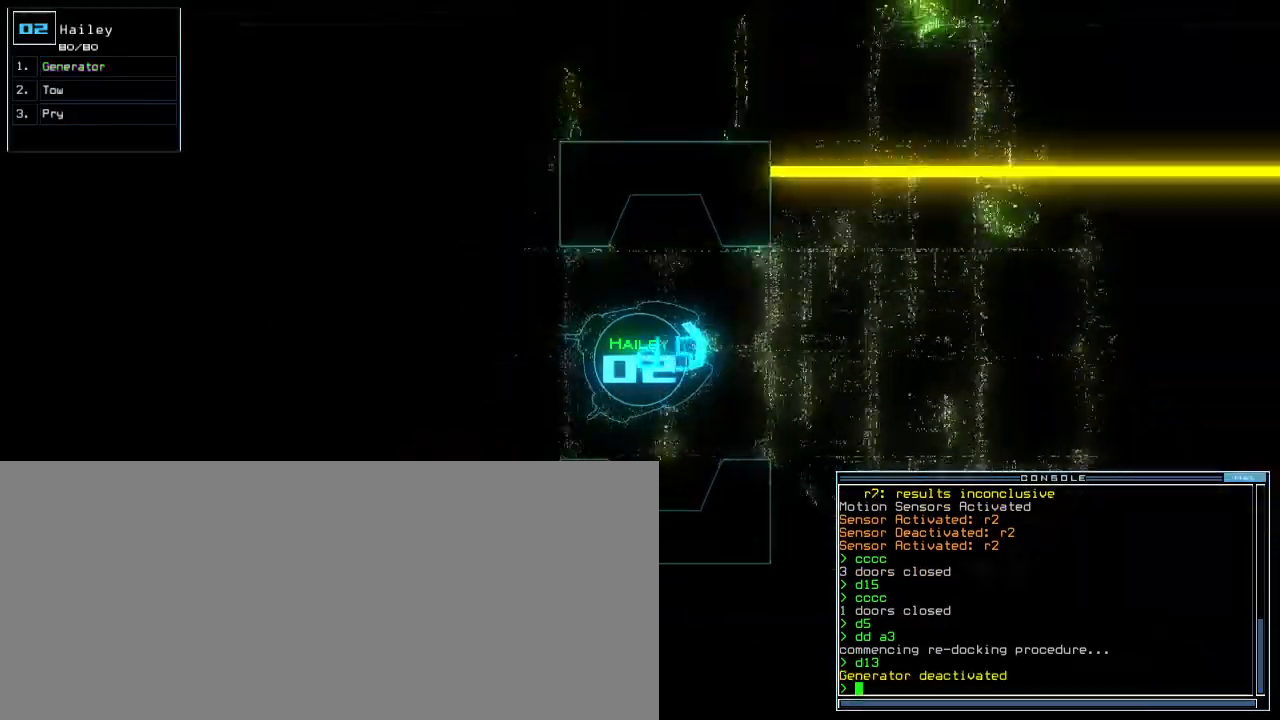
{"keys": ["up"], "events": []}
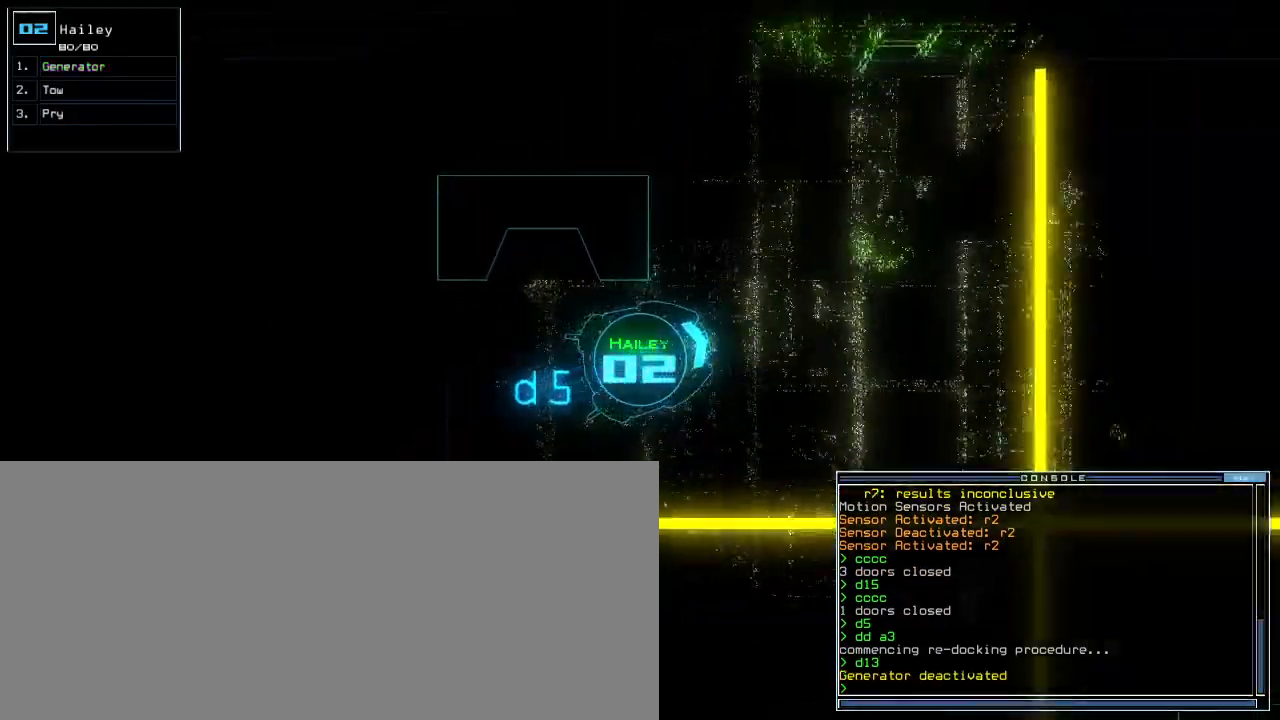
{"keys": ["left", "up"], "events": [[417, "left", "down"]]}
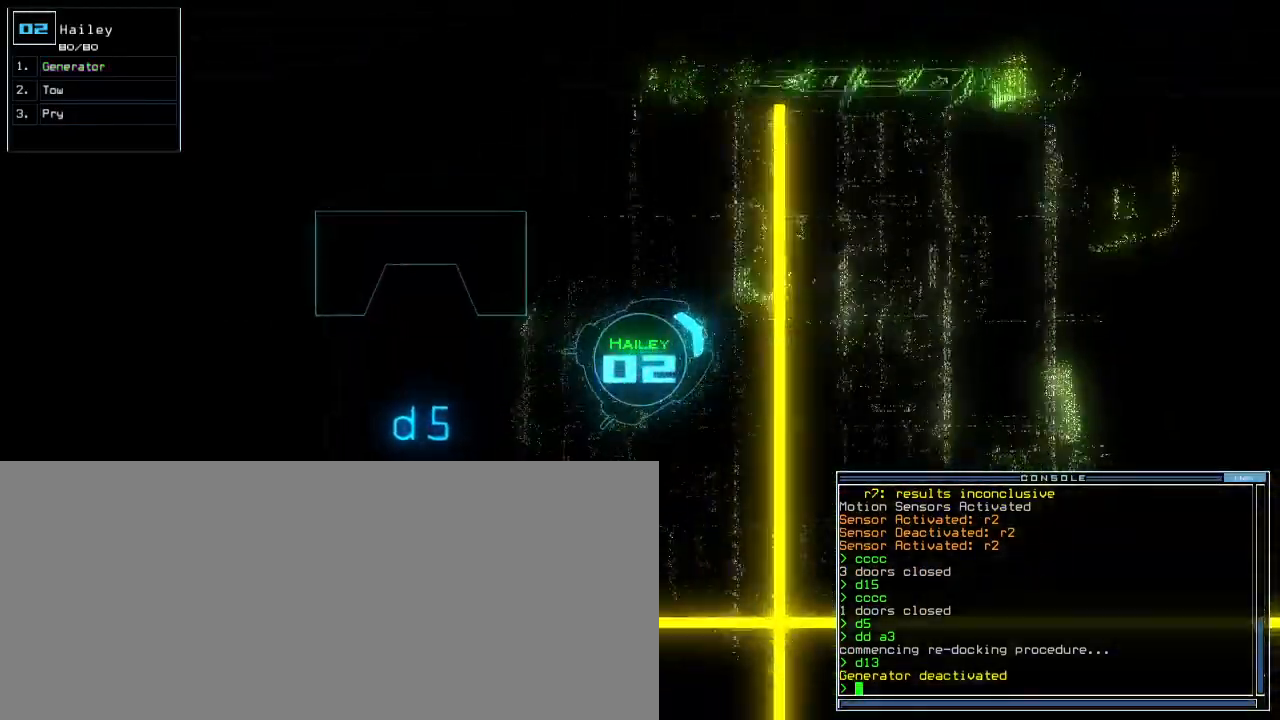
{"keys": ["down", "left"], "events": [[200, "up", "up"], [350, "down", "down"]]}
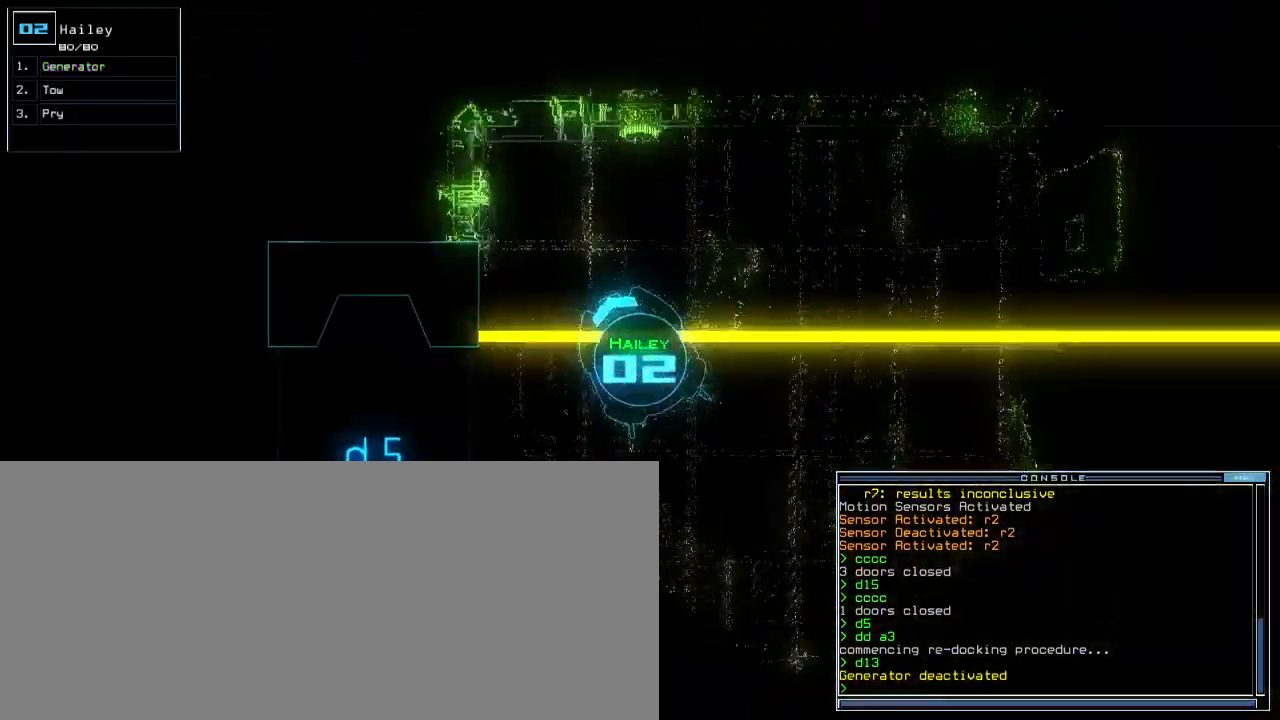
{"keys": ["down", "right"], "events": [[350, "left", "up"], [450, "right", "down"]]}
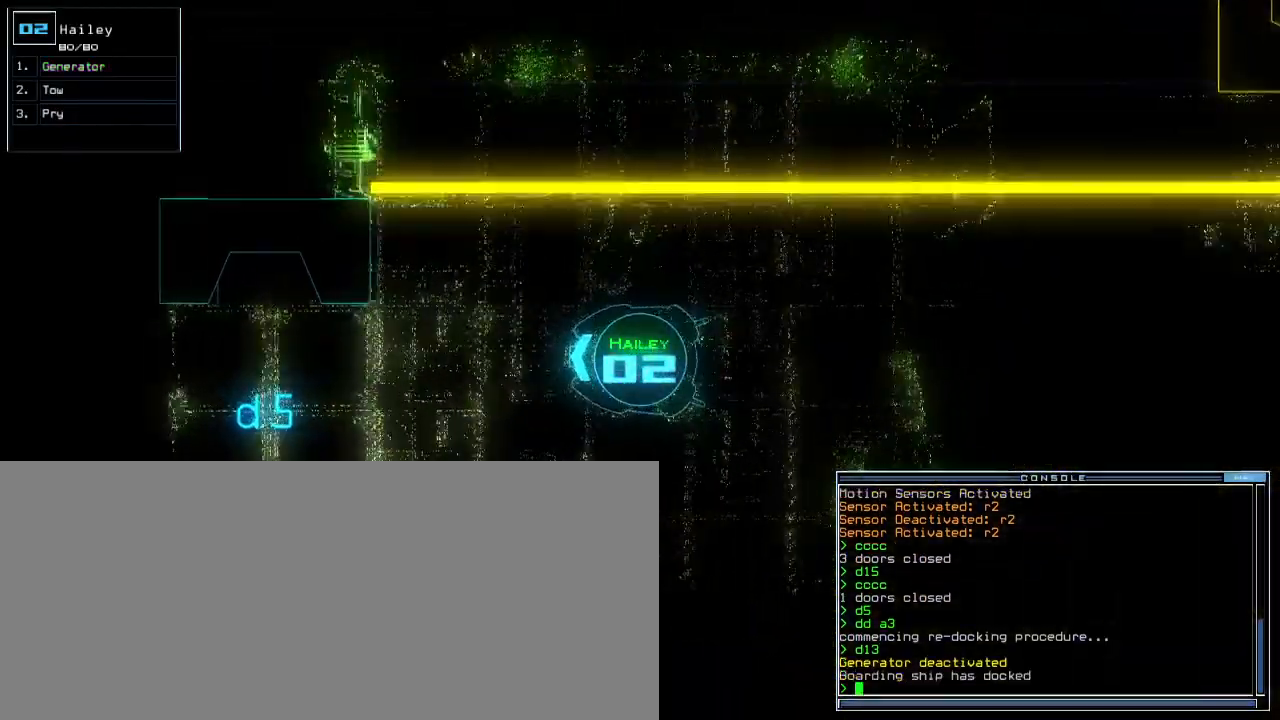
{"keys": ["down"], "events": [[33, "right", "up"], [333, "left", "down"], [417, "left", "up"]]}
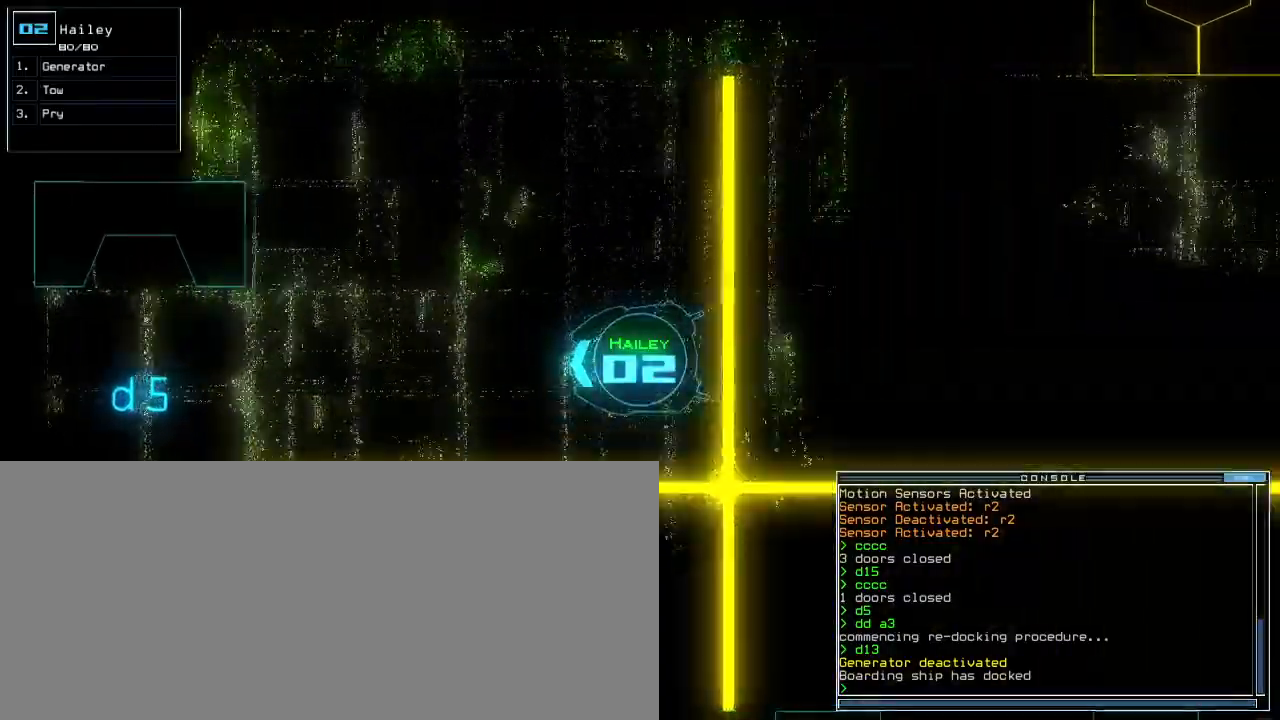
{"keys": ["down"], "events": []}
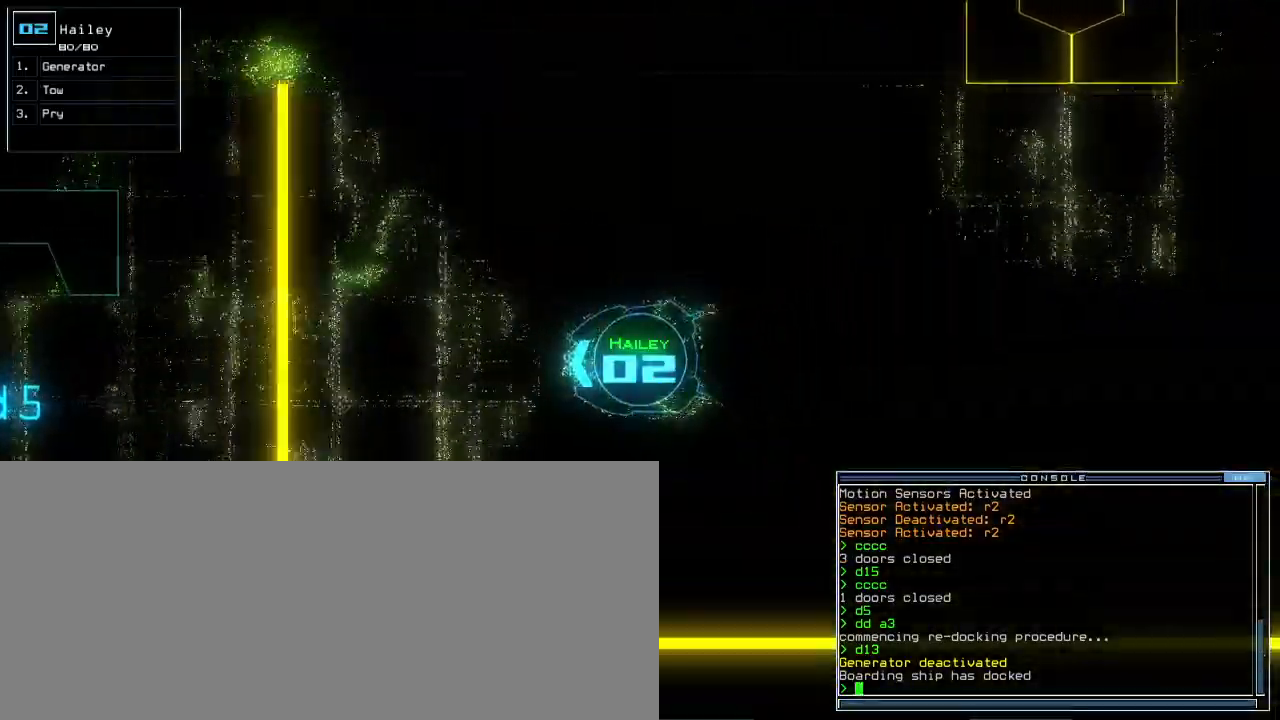
{"keys": ["down"], "events": [[200, "left", "down"], [250, "left", "up"]]}
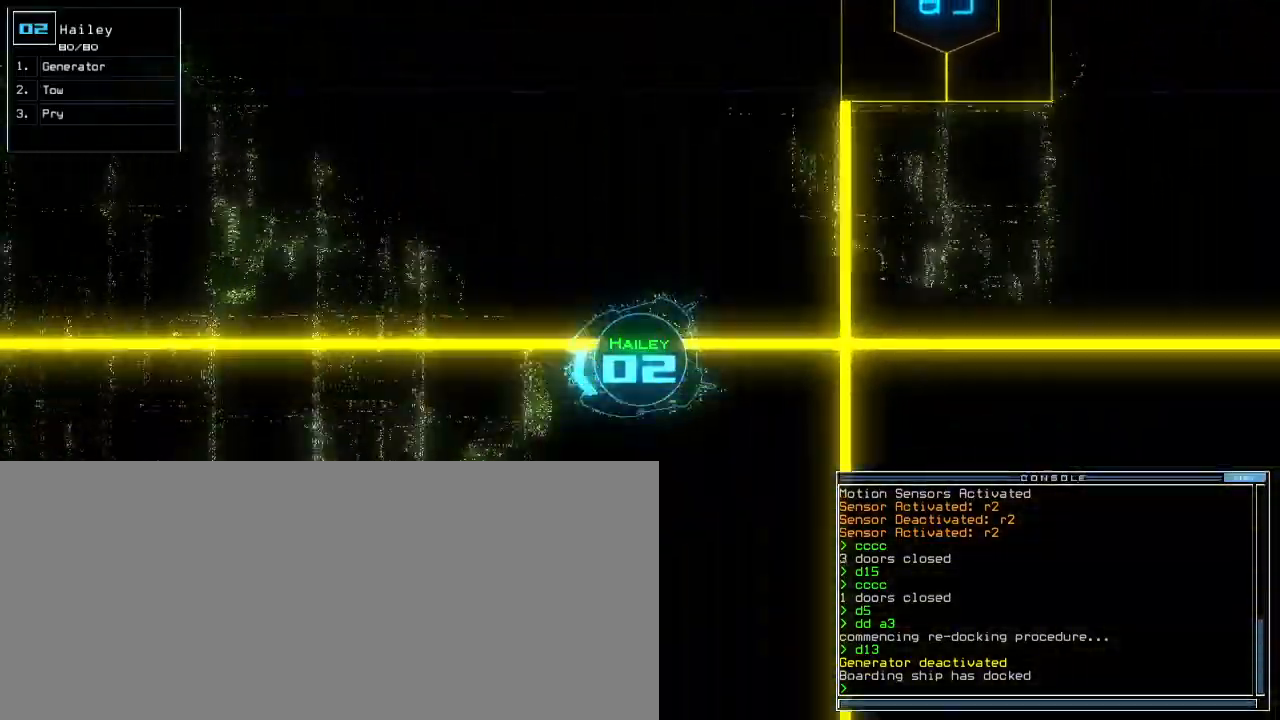
{"keys": ["down"], "events": []}